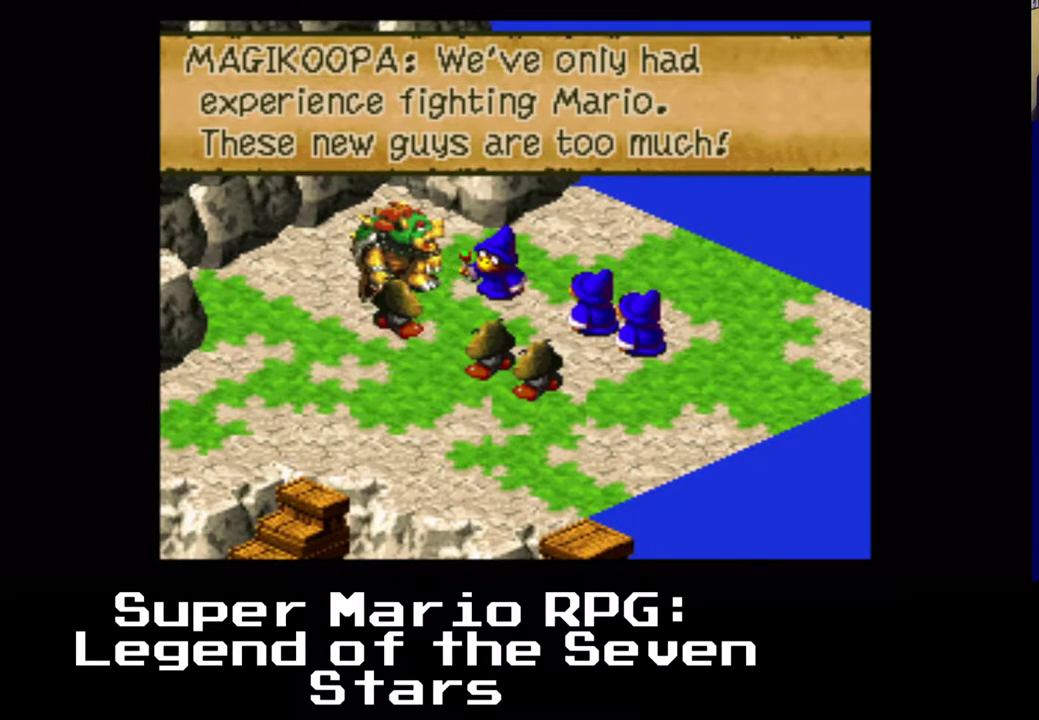
Gameplay with a controller (Xbox layout); each line is a JSON object with the inputs held at the frame after it. "events" lists button and stick changes between this image and that frame as [ms after this image, input, new state], when the widget could be followed in between. Not read: left_stick right_stick.
{"buttons": [], "events": [[133, "B", "down"], [467, "B", "up"]]}
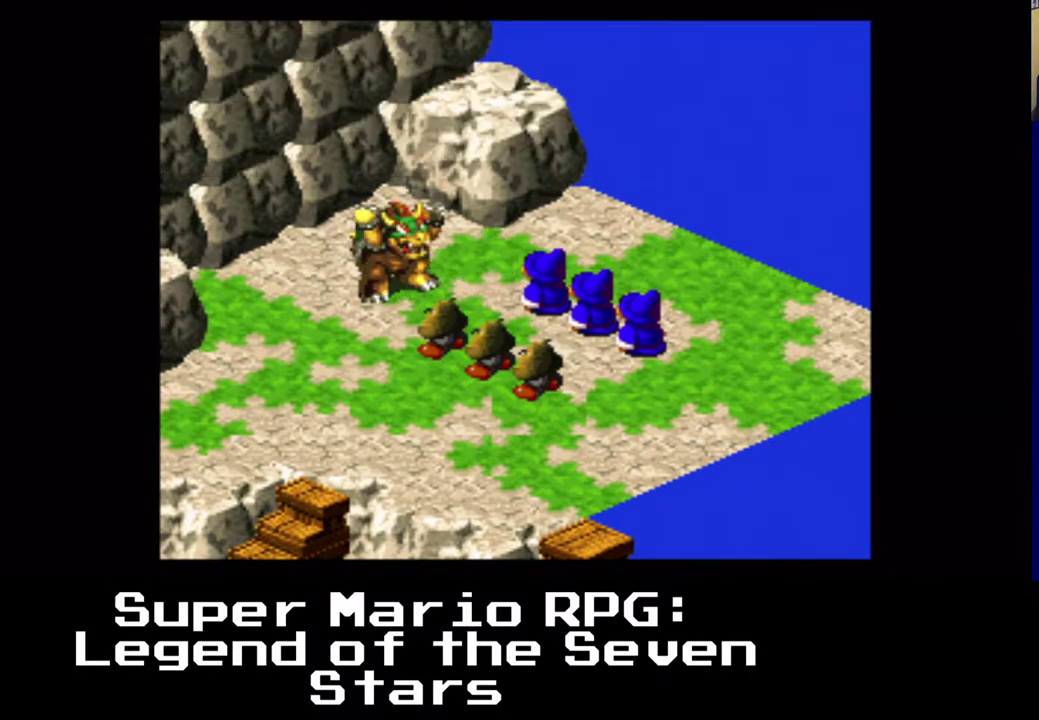
{"buttons": [], "events": []}
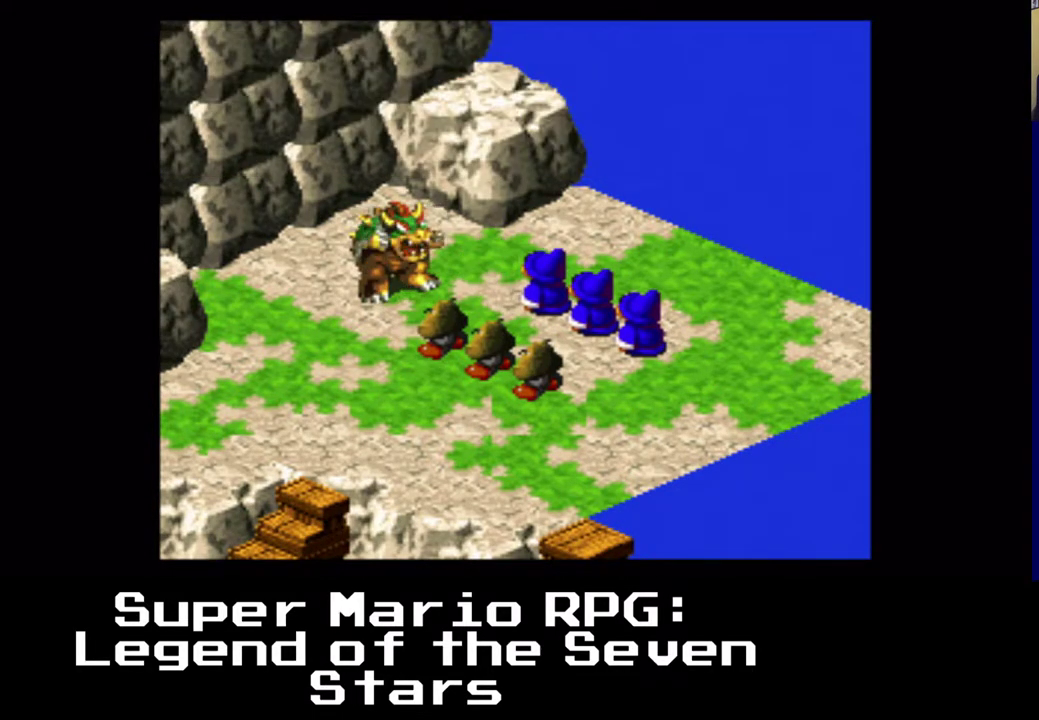
{"buttons": ["B"], "events": [[467, "B", "down"]]}
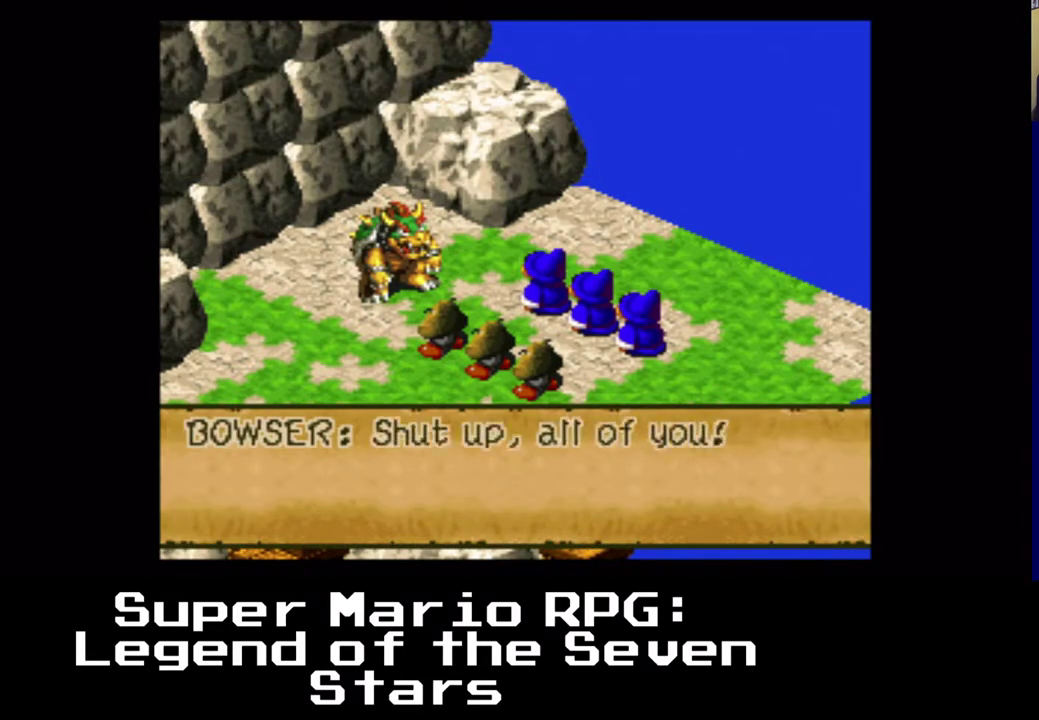
{"buttons": [], "events": [[200, "B", "up"]]}
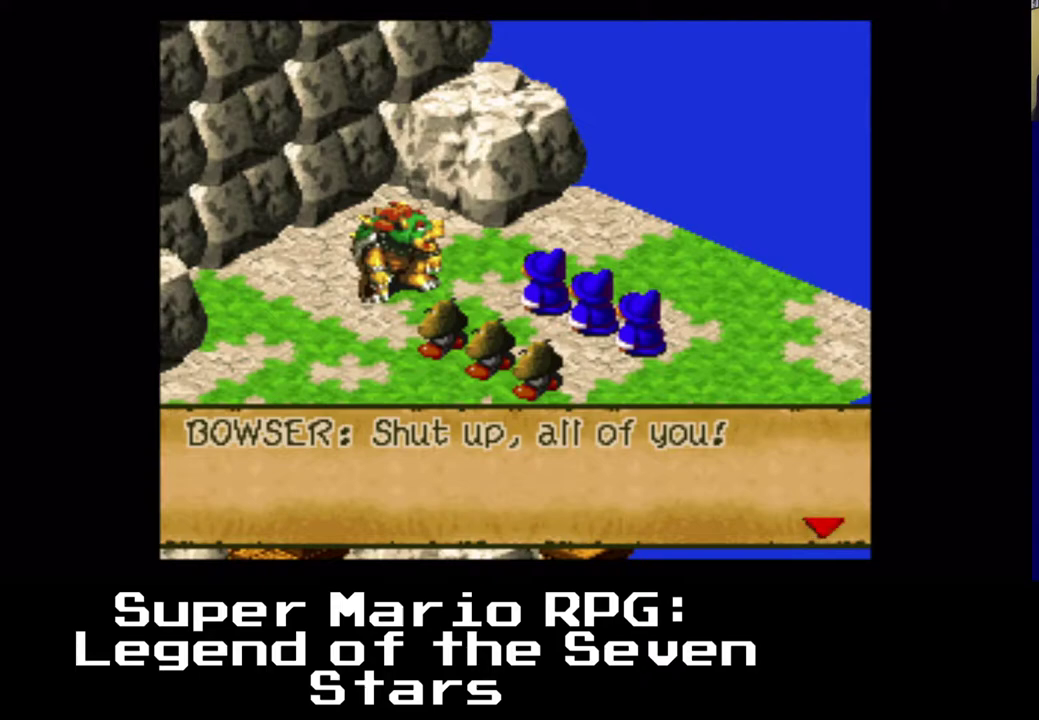
{"buttons": [], "events": [[50, "B", "down"], [267, "B", "up"]]}
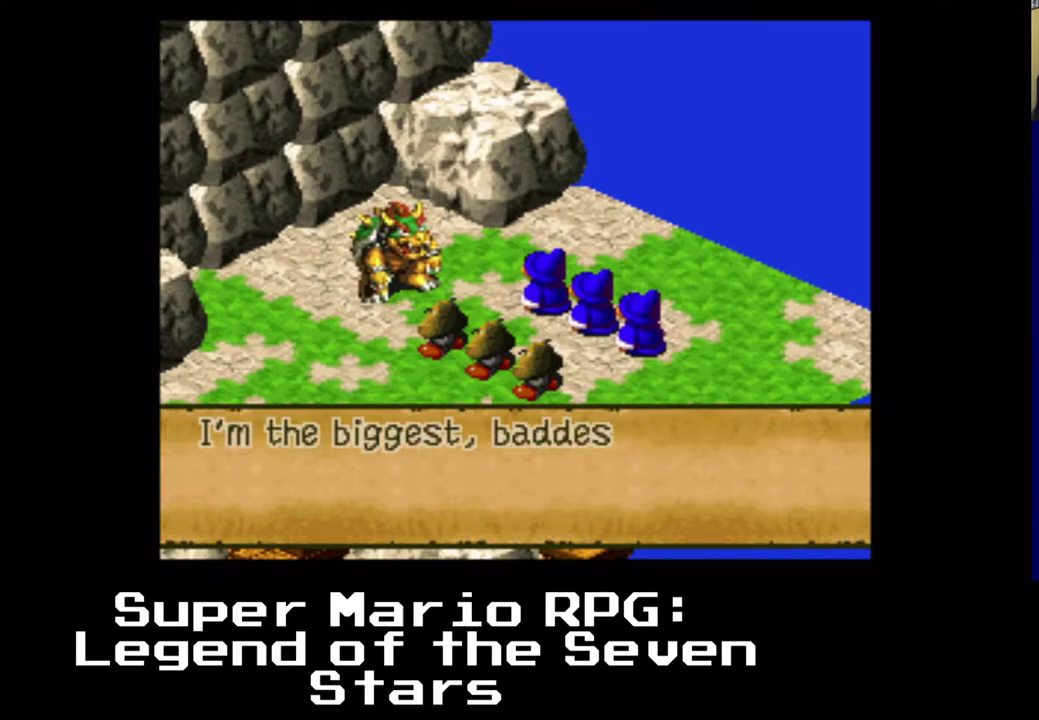
{"buttons": [], "events": []}
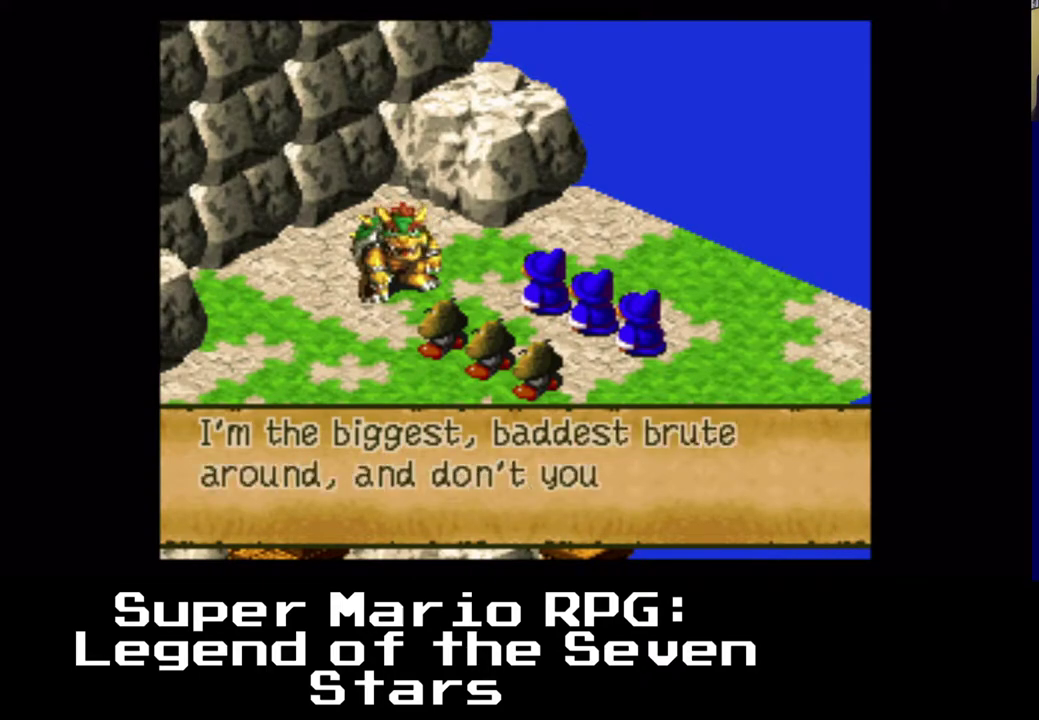
{"buttons": [], "events": []}
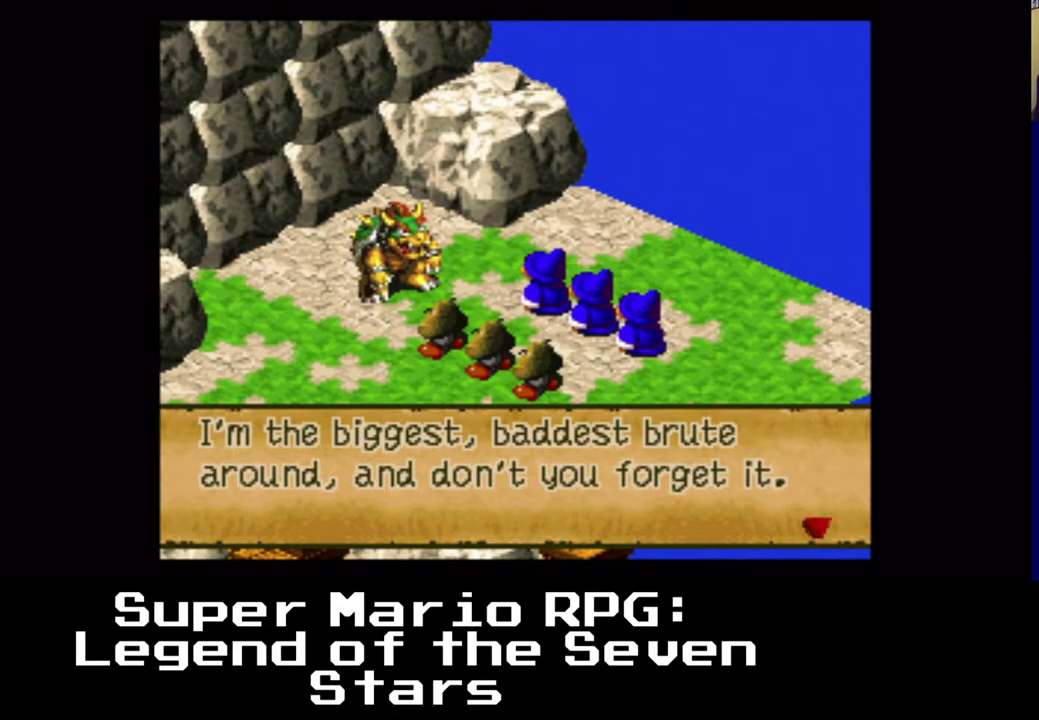
{"buttons": [], "events": []}
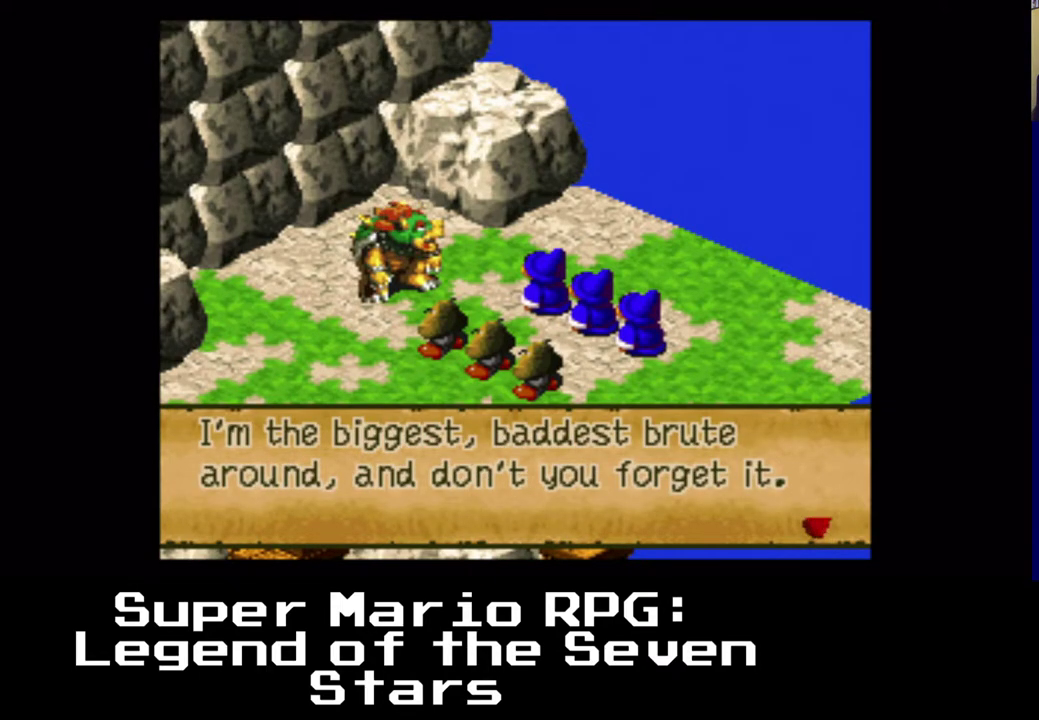
{"buttons": [], "events": []}
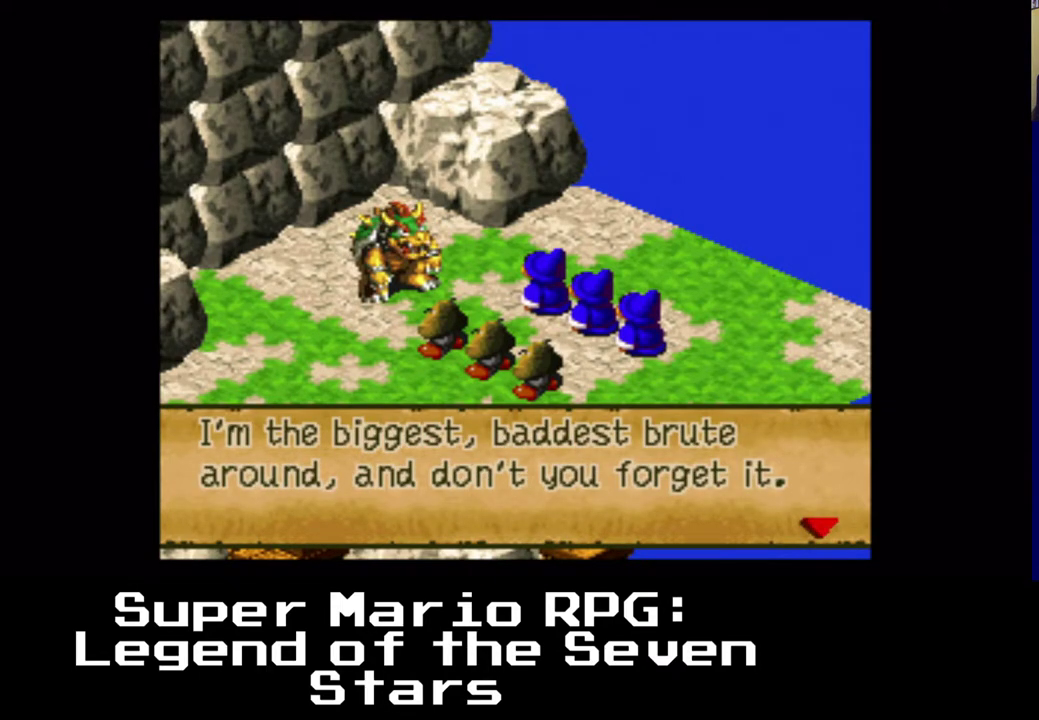
{"buttons": ["B"], "events": [[250, "B", "down"]]}
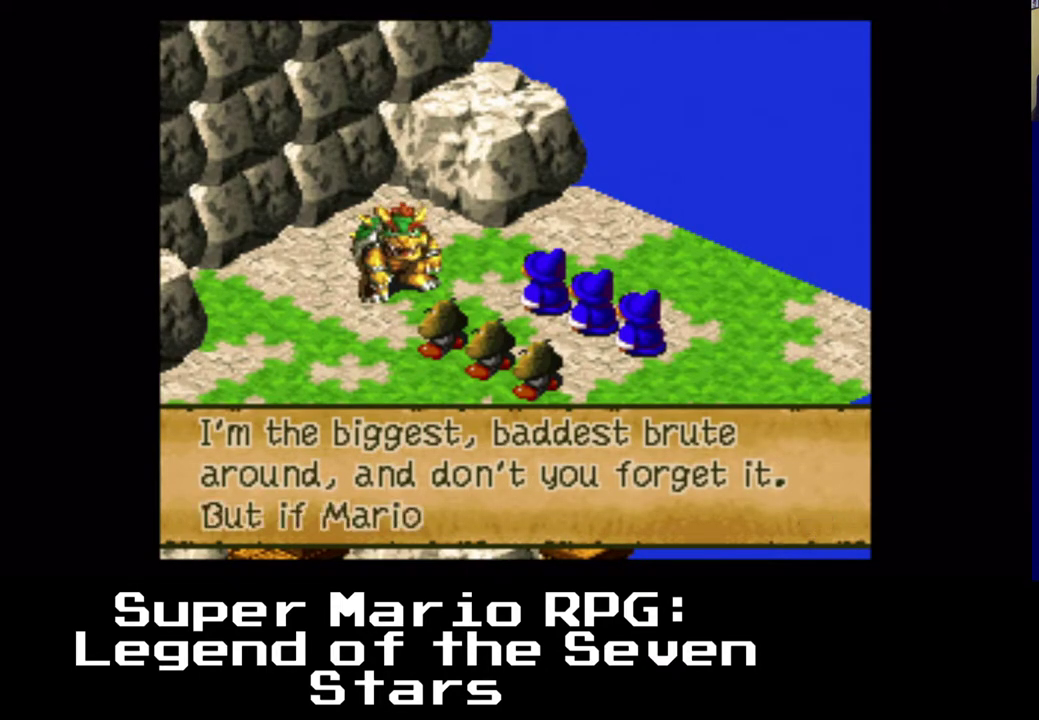
{"buttons": [], "events": [[83, "B", "up"]]}
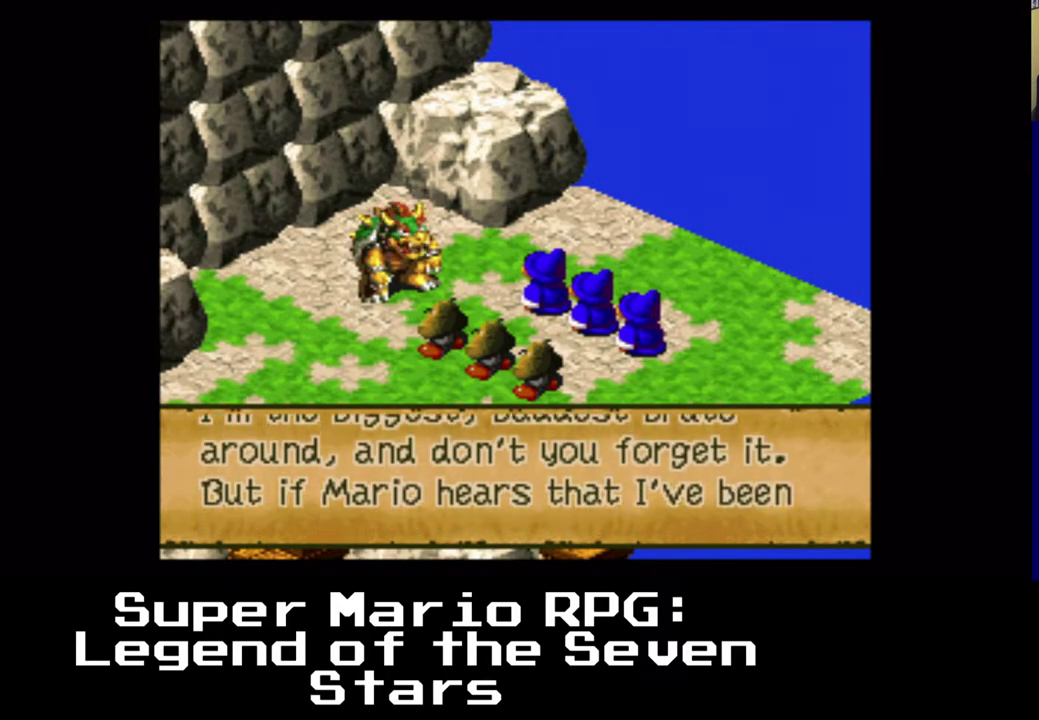
{"buttons": [], "events": []}
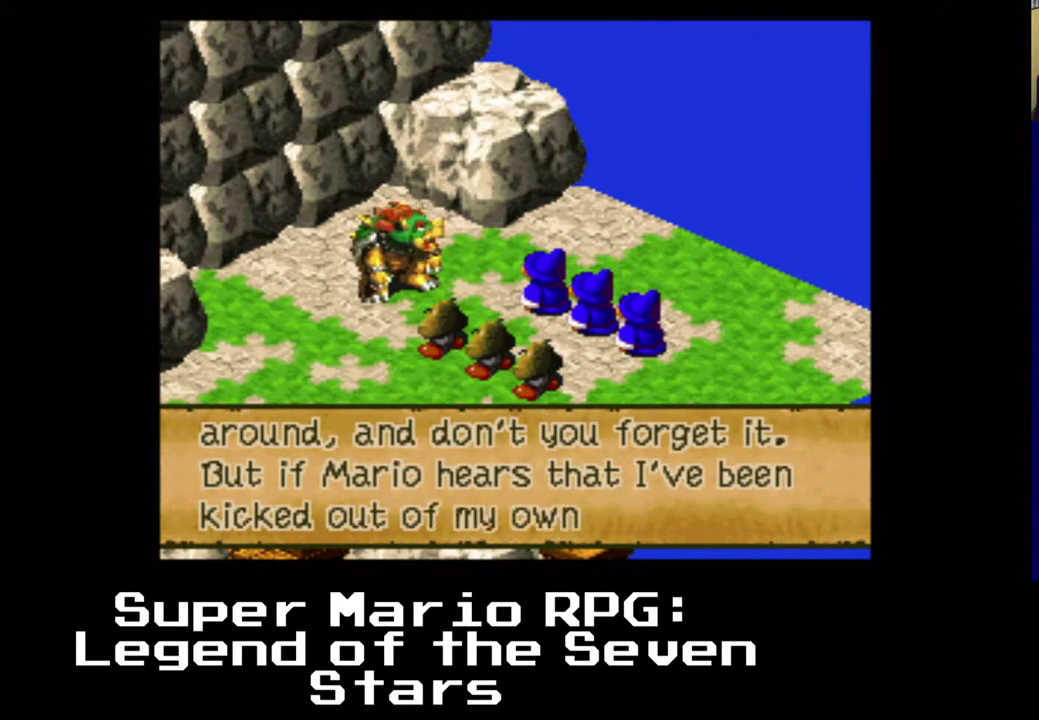
{"buttons": [], "events": []}
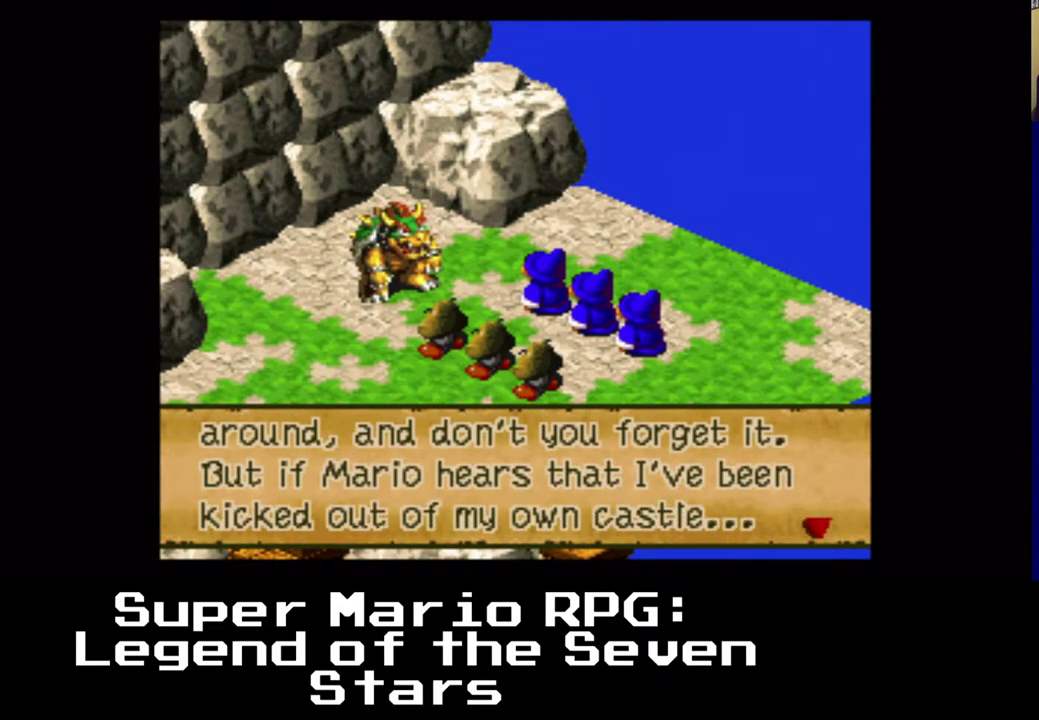
{"buttons": [], "events": []}
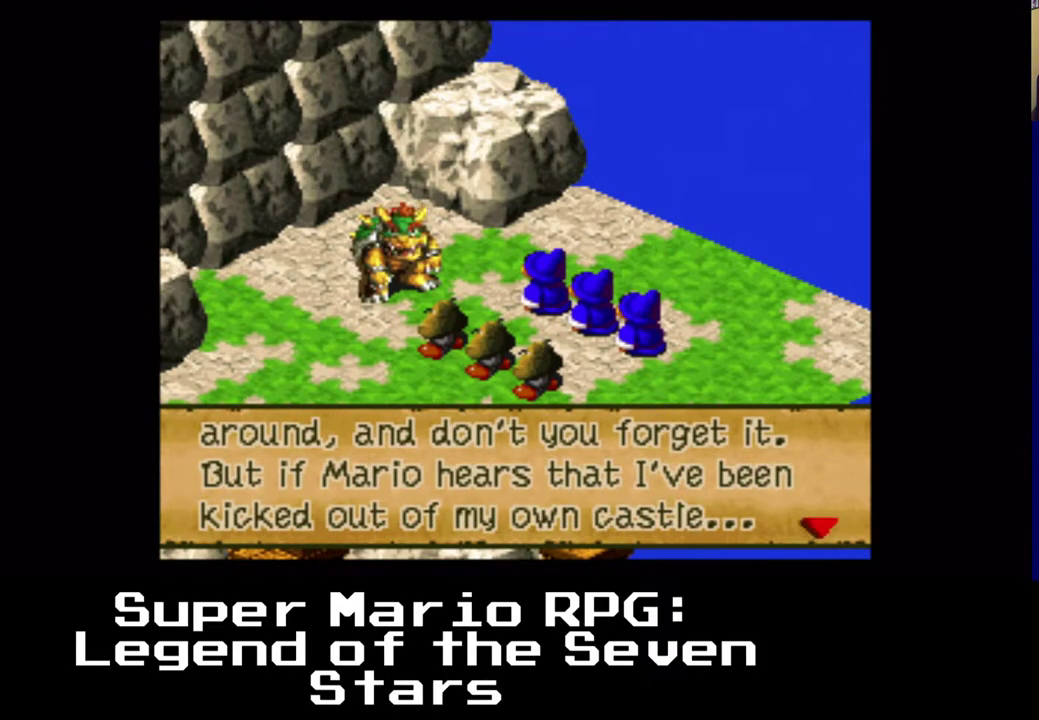
{"buttons": [], "events": []}
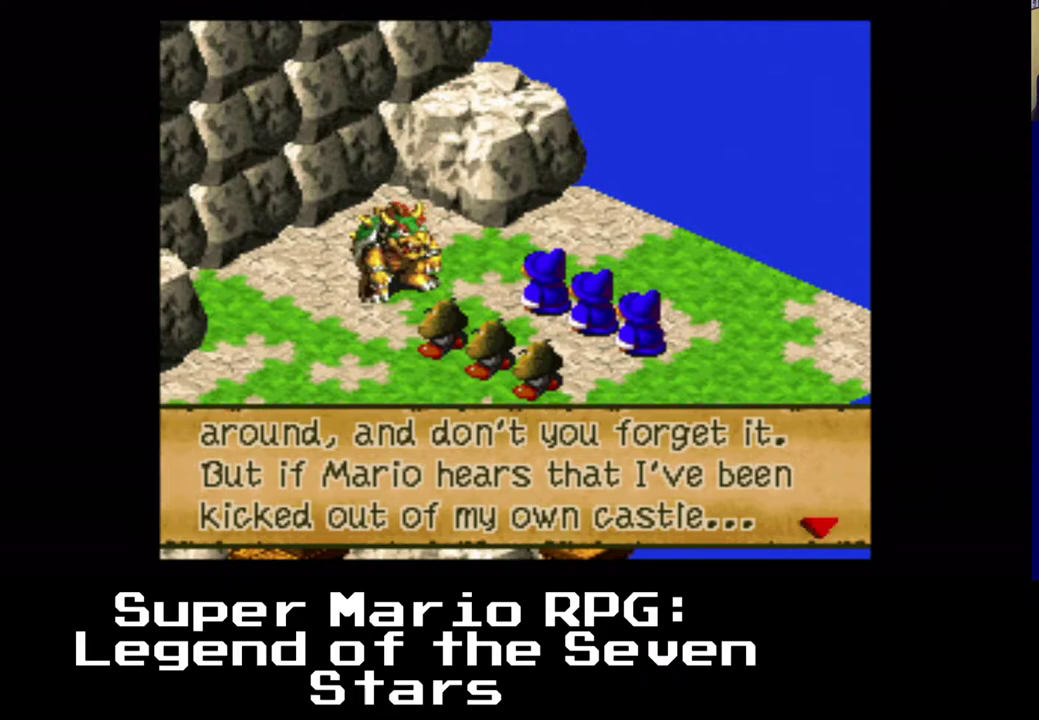
{"buttons": [], "events": []}
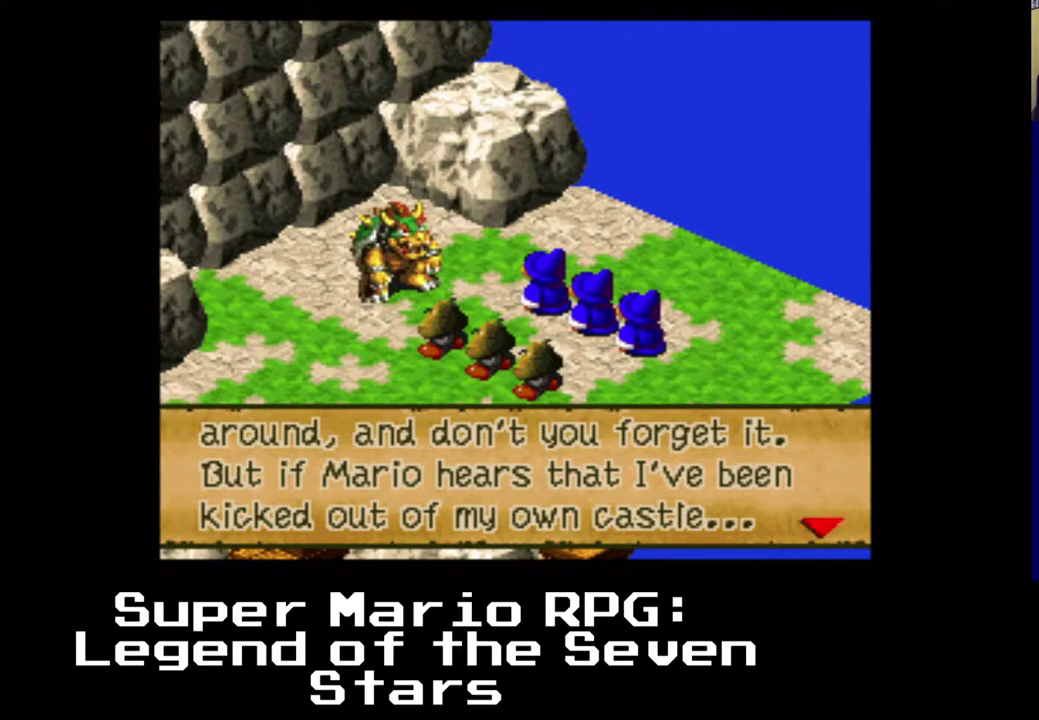
{"buttons": [], "events": []}